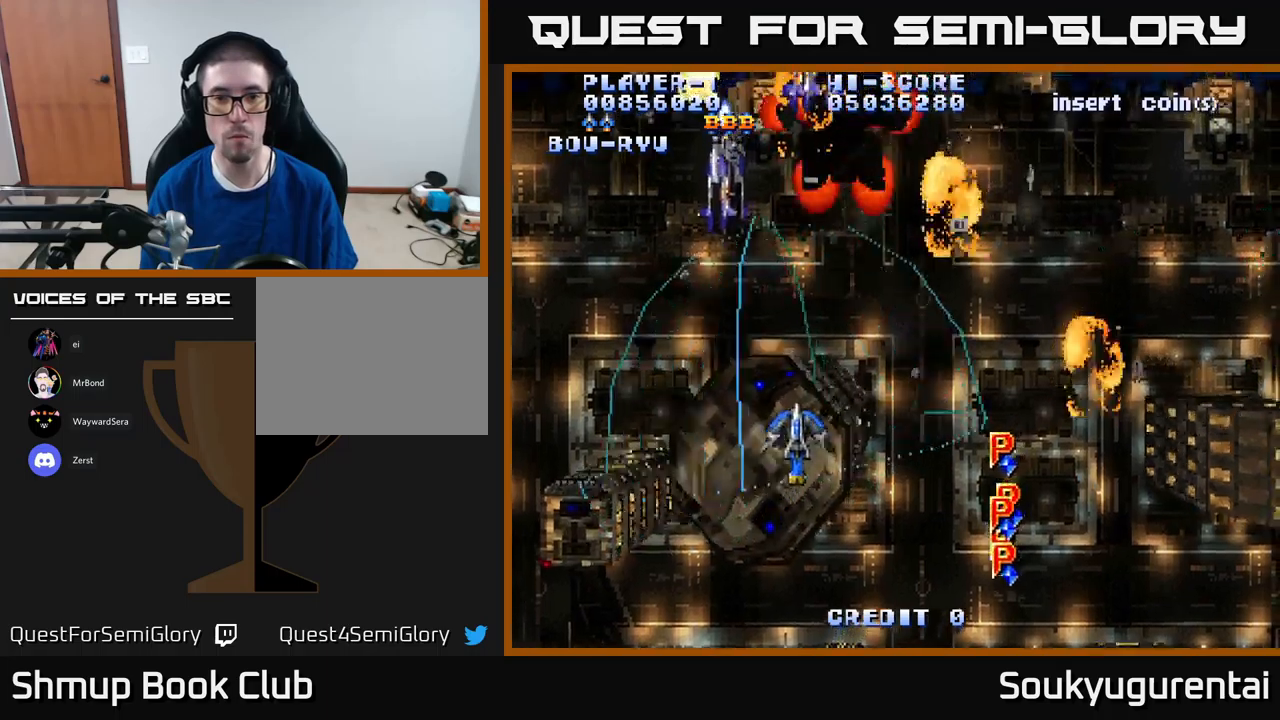
Gameplay with a controller (Xbox layout); each line is a JSON object with the inputs held at the frame after it. "events" lists button and stick changes between this image and that frame as [ms after this image, input, new state], when the widget could be followed in between.
{"buttons": ["A", "DPAD_UP", "DPAD_RIGHT"], "left_stick": "center", "right_stick": "center", "events": [[100, "DPAD_RIGHT", "up"], [233, "DPAD_LEFT", "down"], [283, "DPAD_UP", "up"], [300, "DPAD_LEFT", "up"], [400, "DPAD_UP", "down"], [483, "DPAD_RIGHT", "down"]]}
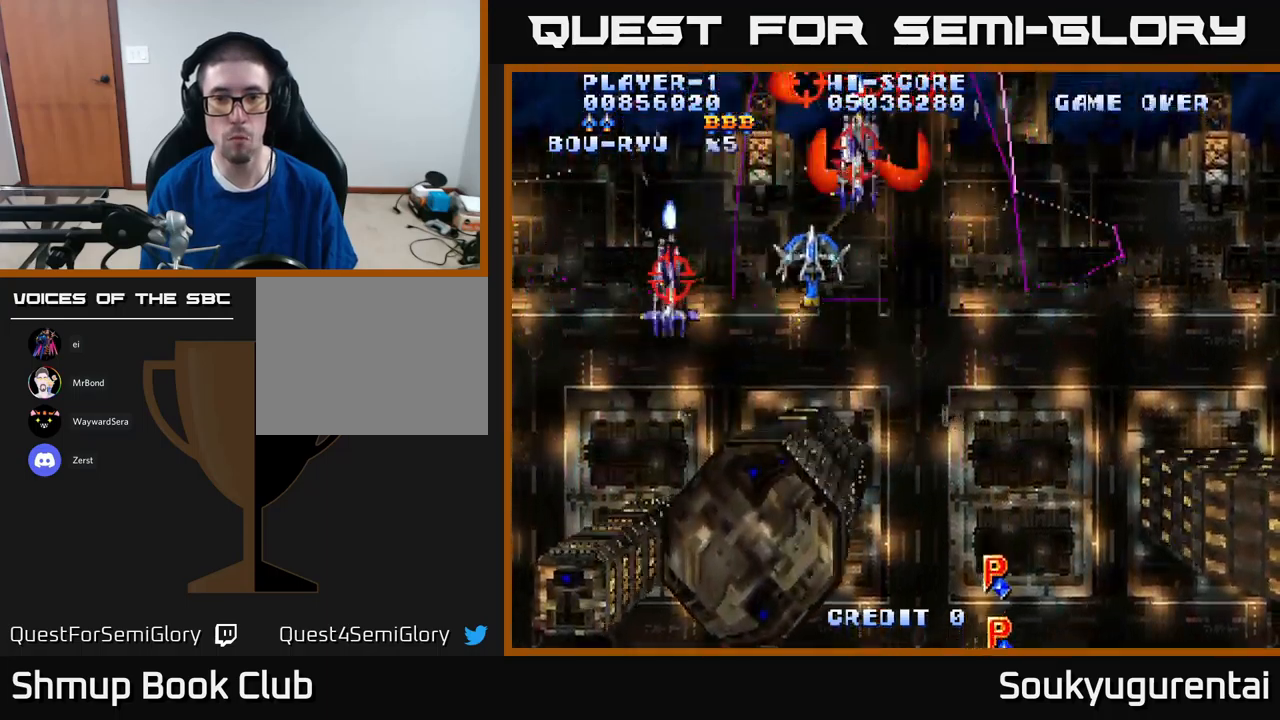
{"buttons": ["A", "DPAD_DOWN", "DPAD_RIGHT"], "left_stick": "center", "right_stick": "center", "events": [[67, "DPAD_UP", "up"], [133, "DPAD_DOWN", "down"], [150, "DPAD_RIGHT", "up"], [167, "A", "up"], [233, "A", "down"], [283, "DPAD_RIGHT", "down"]]}
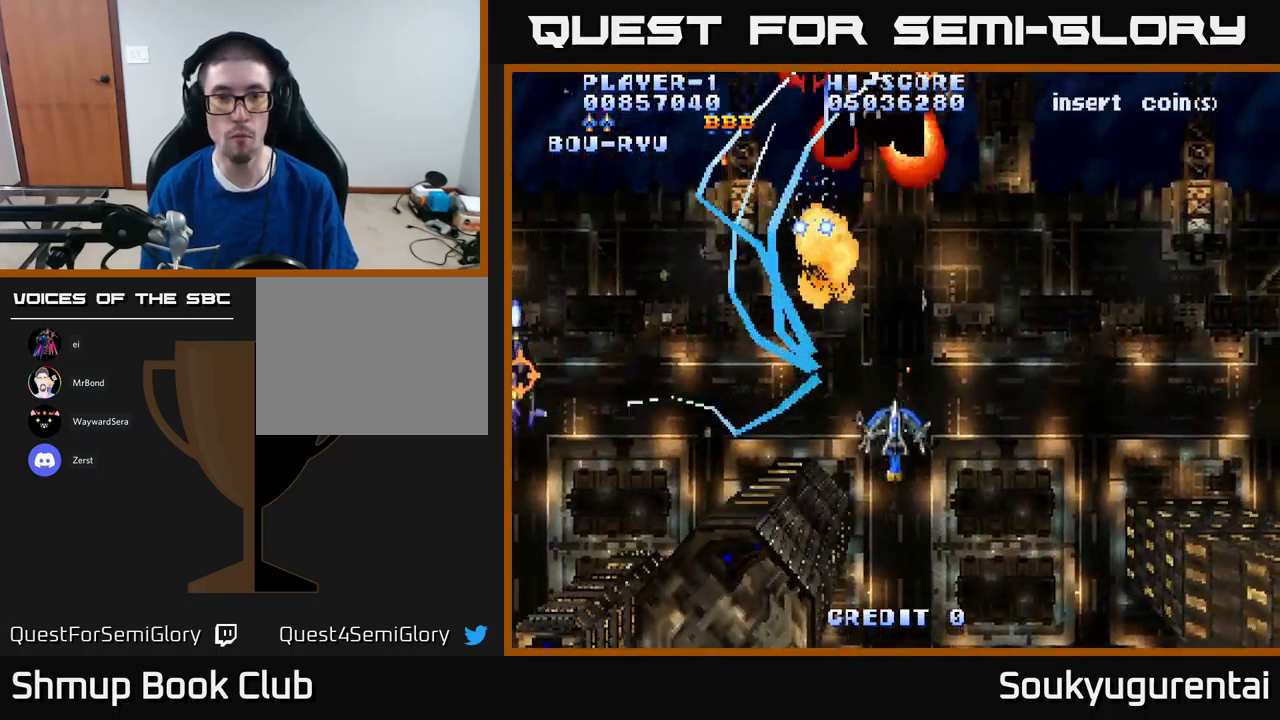
{"buttons": ["A", "DPAD_UP"], "left_stick": "center", "right_stick": "center", "events": [[133, "DPAD_DOWN", "up"], [133, "DPAD_RIGHT", "up"], [483, "DPAD_UP", "down"]]}
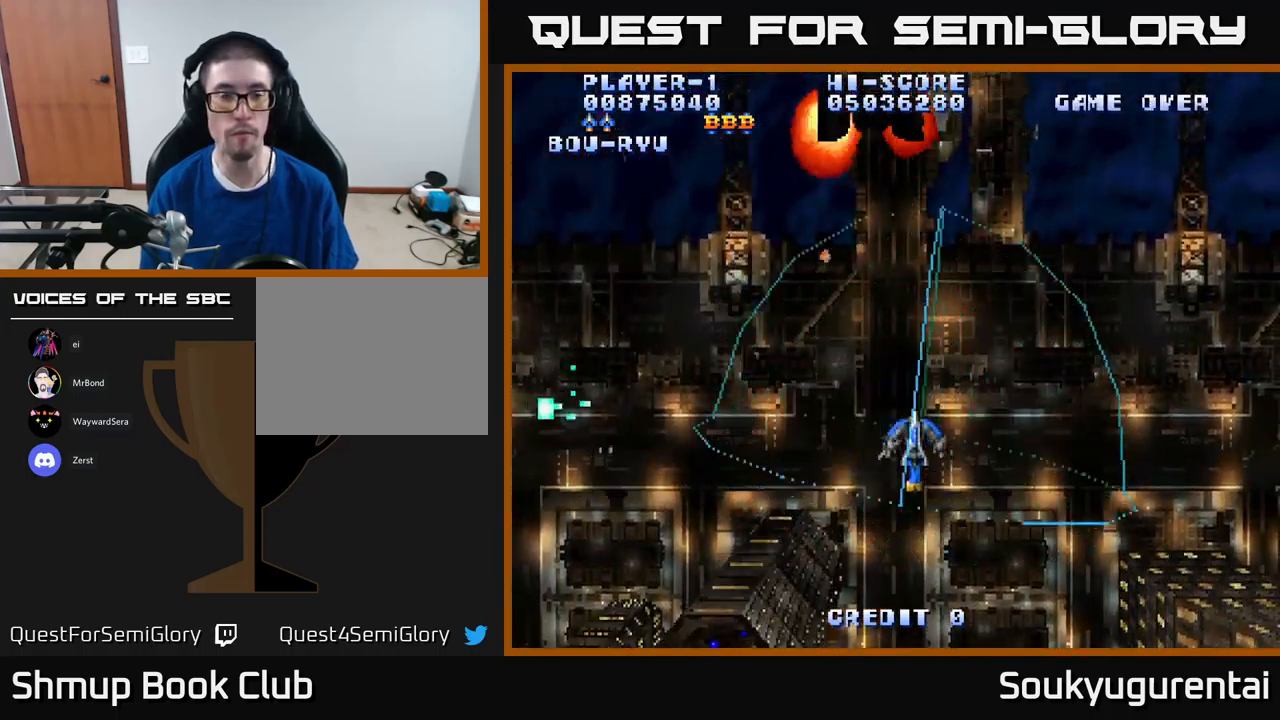
{"buttons": ["A", "DPAD_DOWN"], "left_stick": "center", "right_stick": "center", "events": [[350, "DPAD_UP", "up"], [433, "DPAD_DOWN", "down"]]}
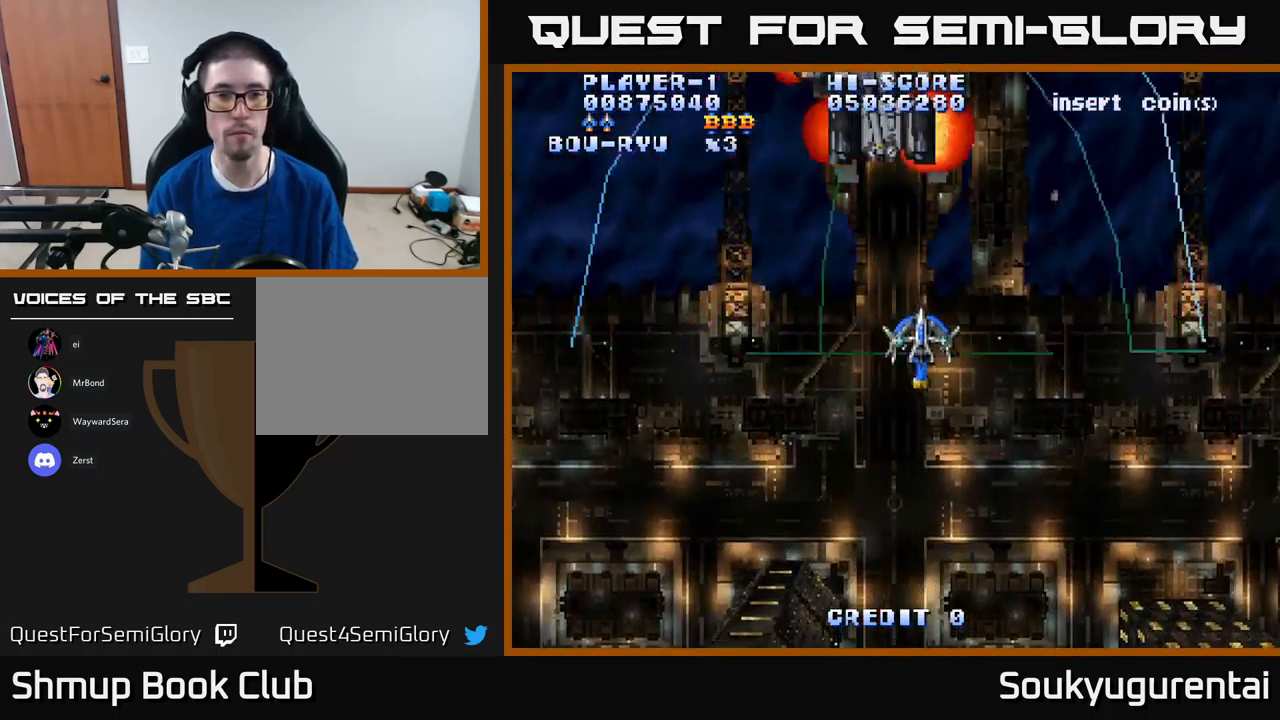
{"buttons": ["A", "DPAD_RIGHT"], "left_stick": "center", "right_stick": "center", "events": [[17, "DPAD_RIGHT", "down"], [150, "DPAD_DOWN", "up"], [317, "DPAD_UP", "down"], [500, "DPAD_UP", "up"]]}
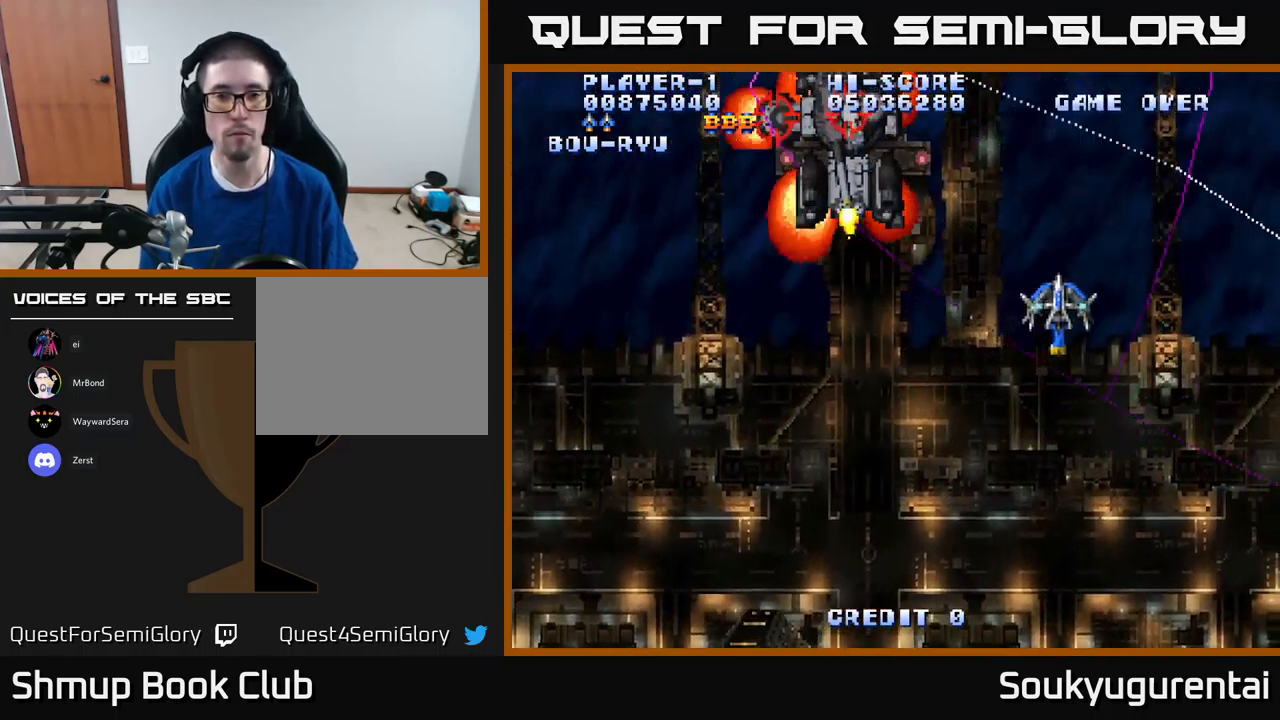
{"buttons": ["A", "DPAD_UP", "DPAD_LEFT"], "left_stick": "center", "right_stick": "center", "events": [[183, "DPAD_DOWN", "down"], [350, "DPAD_DOWN", "up"], [350, "DPAD_RIGHT", "up"], [433, "DPAD_LEFT", "down"], [450, "DPAD_UP", "down"]]}
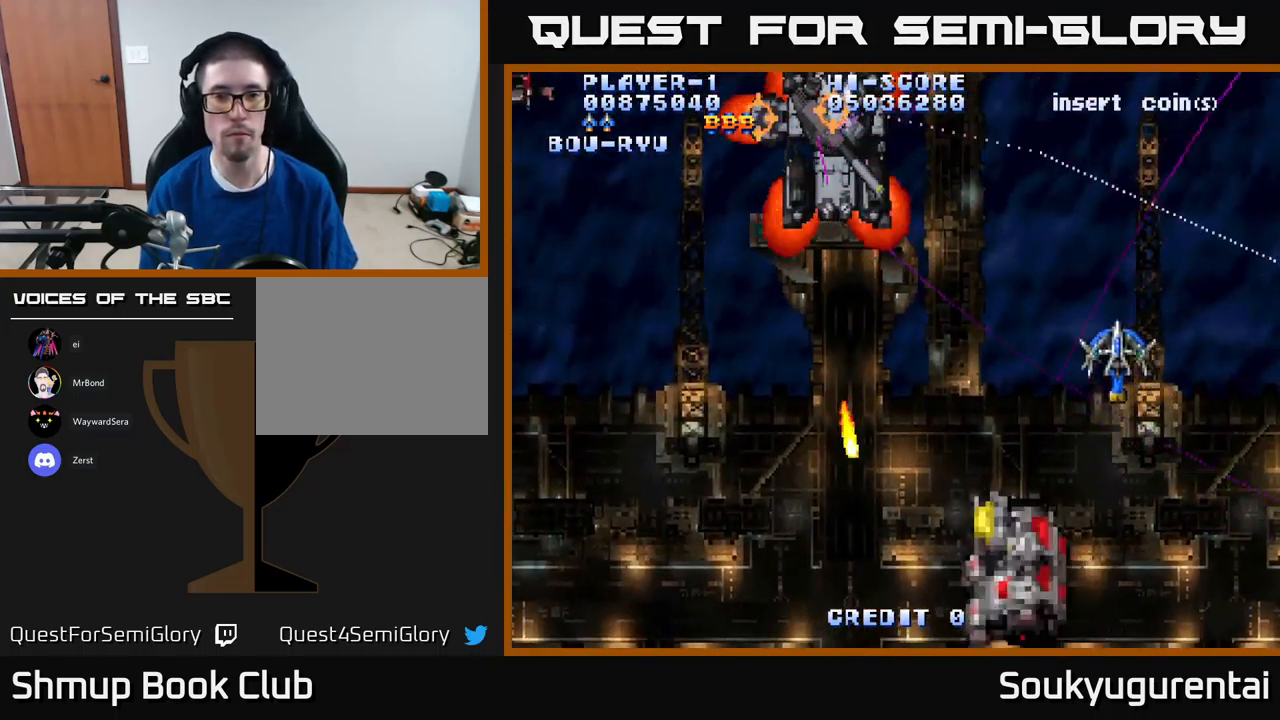
{"buttons": ["A", "DPAD_LEFT"], "left_stick": "center", "right_stick": "center", "events": [[50, "DPAD_LEFT", "up"], [133, "DPAD_UP", "up"], [150, "DPAD_LEFT", "down"], [183, "DPAD_DOWN", "down"], [483, "DPAD_DOWN", "up"]]}
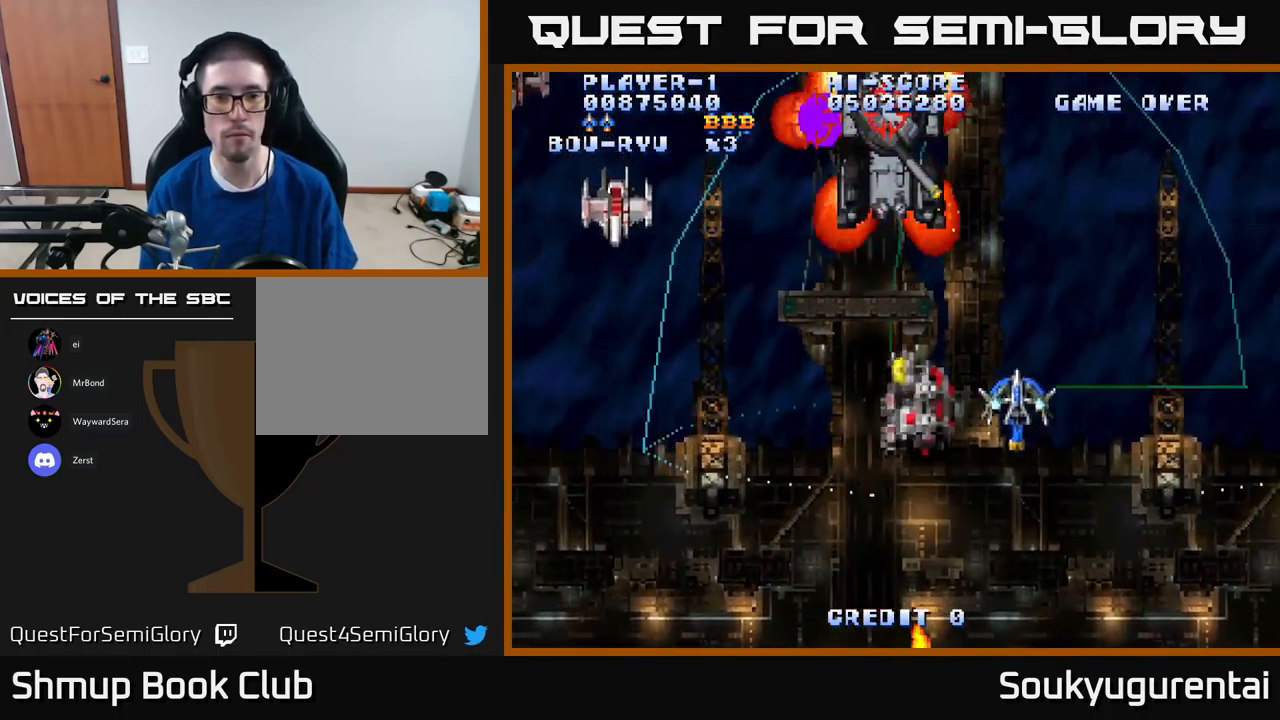
{"buttons": ["A", "DPAD_LEFT"], "left_stick": "center", "right_stick": "center", "events": []}
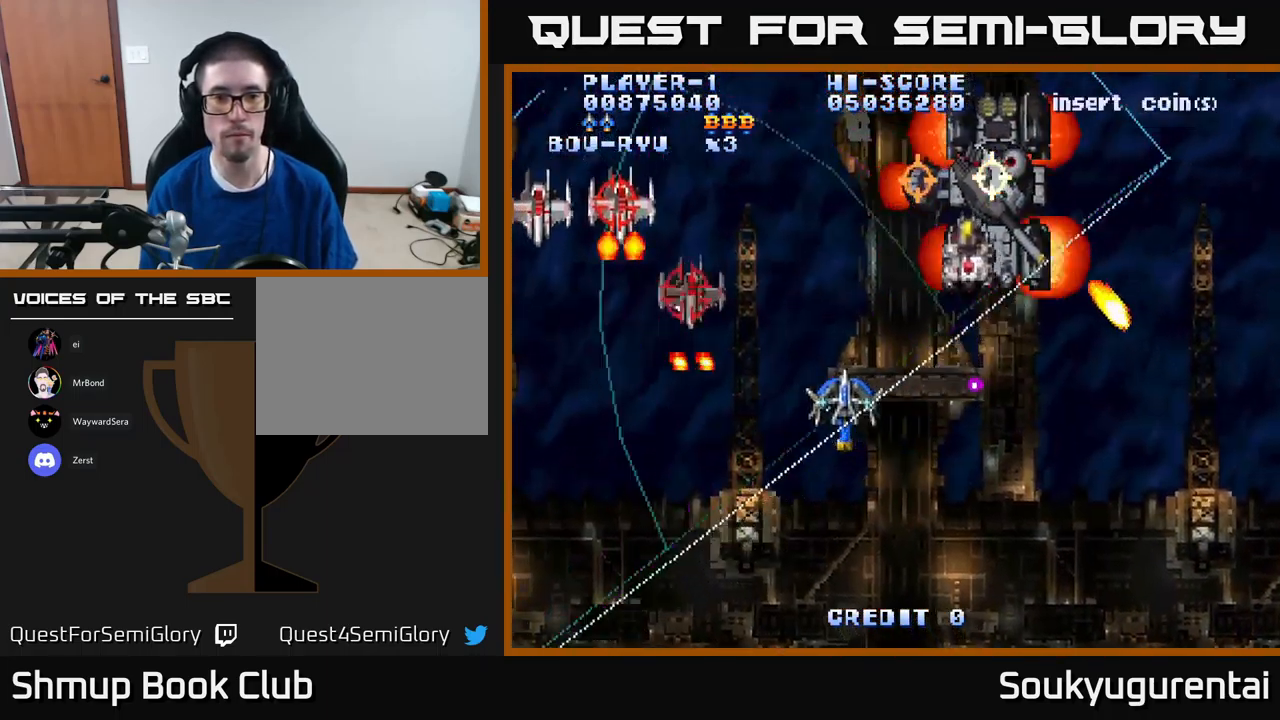
{"buttons": ["A", "DPAD_DOWN"], "left_stick": "center", "right_stick": "center", "events": [[117, "DPAD_LEFT", "up"], [150, "DPAD_RIGHT", "down"], [150, "DPAD_UP", "down"], [250, "DPAD_RIGHT", "up"], [317, "DPAD_UP", "up"], [333, "DPAD_DOWN", "down"]]}
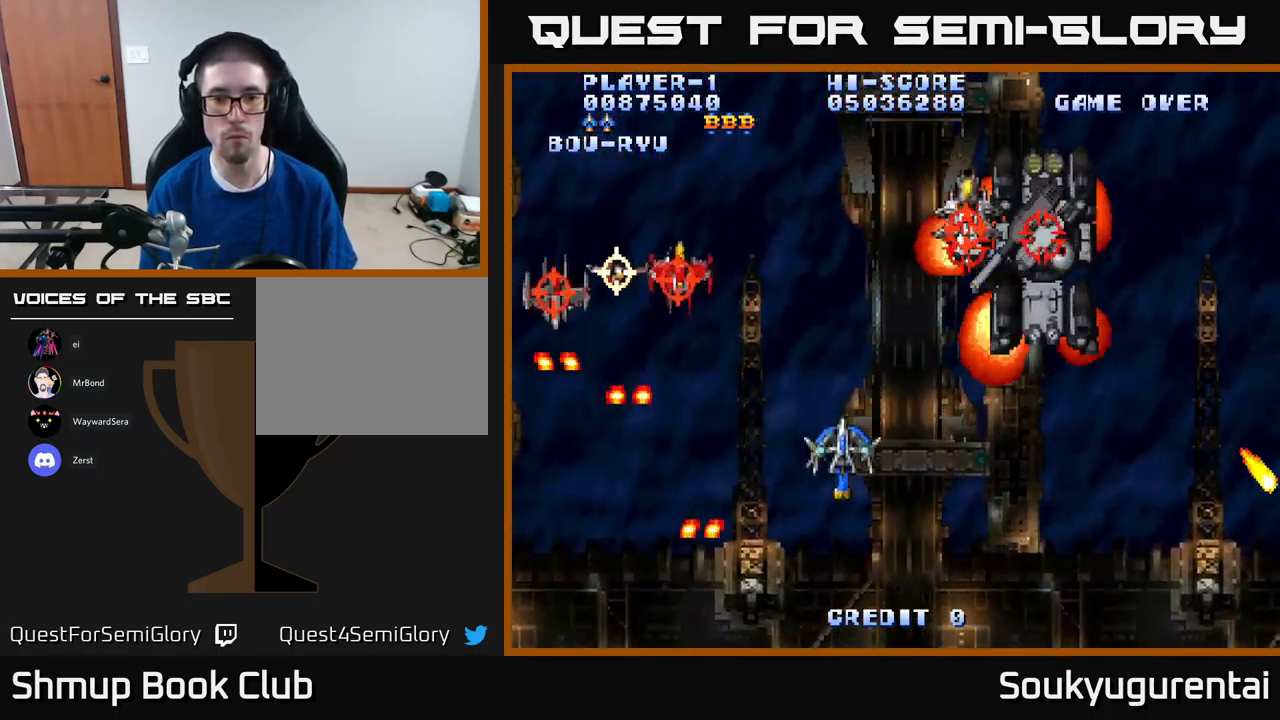
{"buttons": ["A", "DPAD_RIGHT"], "left_stick": "center", "right_stick": "center", "events": [[67, "DPAD_DOWN", "up"], [150, "DPAD_LEFT", "down"], [200, "A", "up"], [200, "DPAD_LEFT", "up"], [233, "A", "down"], [233, "DPAD_DOWN", "down"], [233, "DPAD_RIGHT", "down"], [317, "DPAD_RIGHT", "up"], [450, "DPAD_RIGHT", "down"], [467, "DPAD_DOWN", "up"]]}
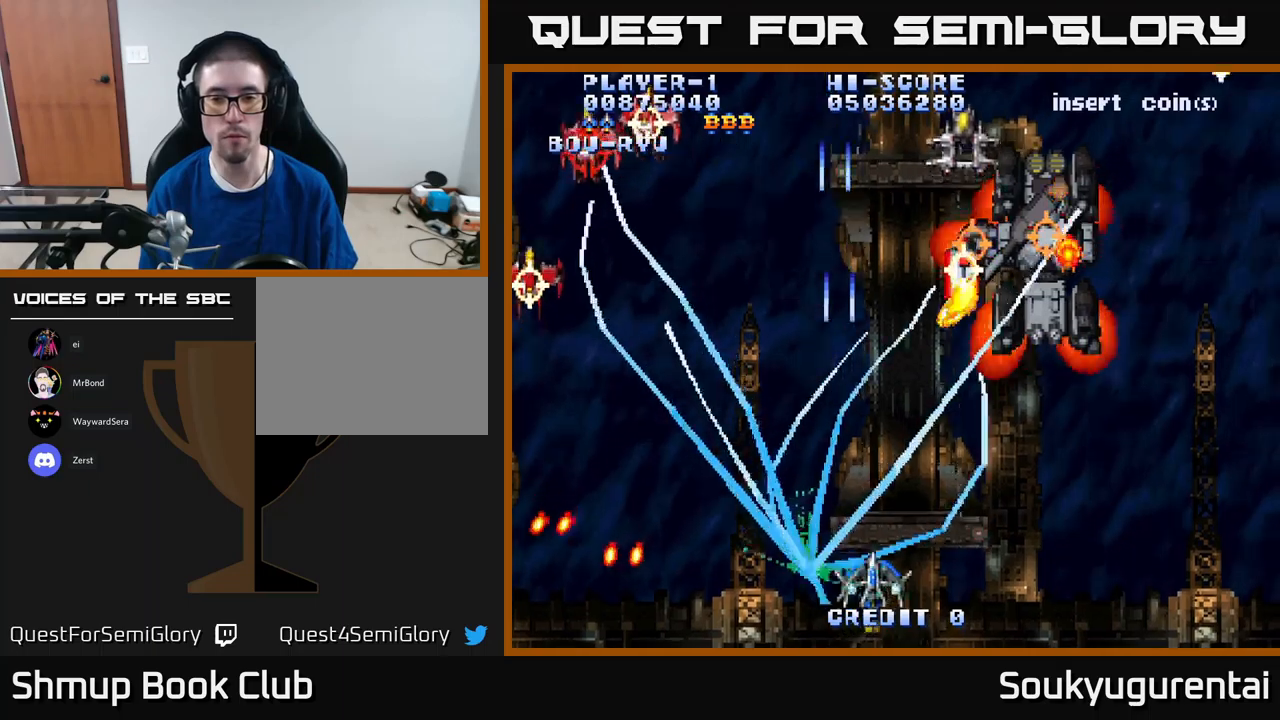
{"buttons": ["A", "DPAD_UP", "DPAD_RIGHT"], "left_stick": "center", "right_stick": "center", "events": [[467, "DPAD_UP", "down"]]}
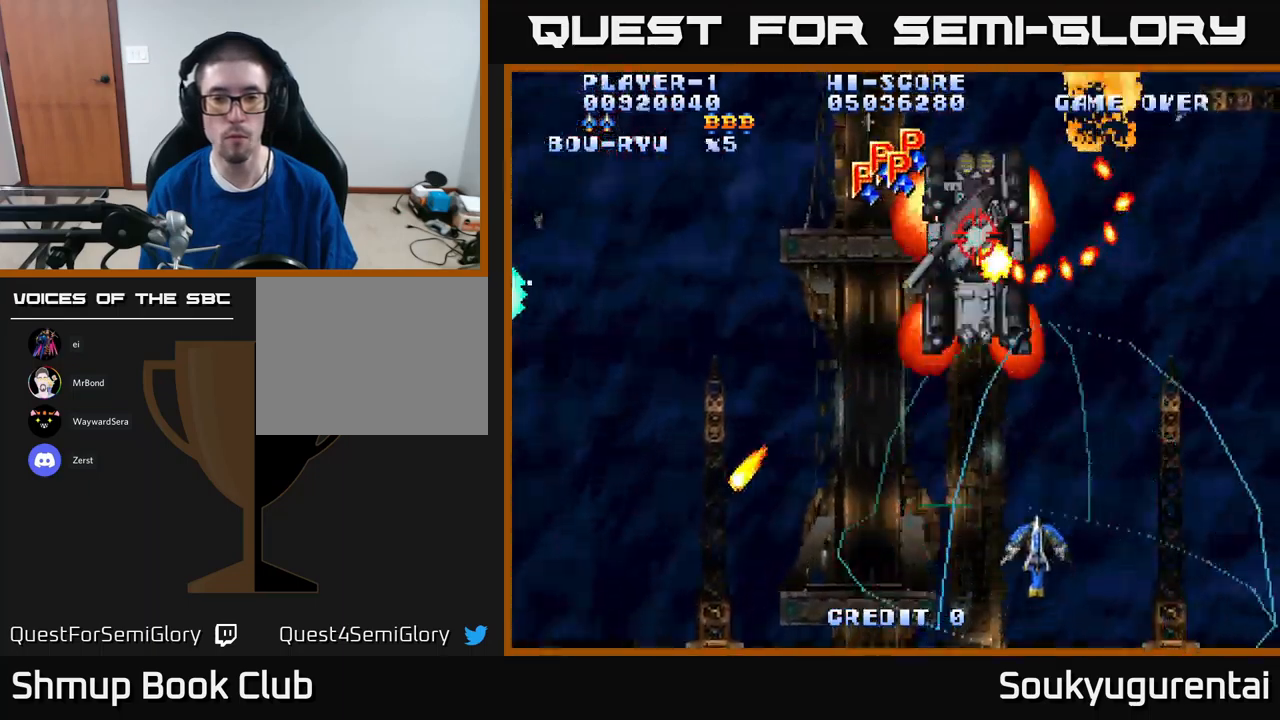
{"buttons": ["A", "DPAD_DOWN", "DPAD_LEFT"], "left_stick": "center", "right_stick": "center", "events": [[17, "DPAD_RIGHT", "up"], [184, "DPAD_RIGHT", "down"], [200, "DPAD_UP", "up"], [317, "DPAD_DOWN", "down"], [350, "DPAD_RIGHT", "up"], [400, "DPAD_LEFT", "down"]]}
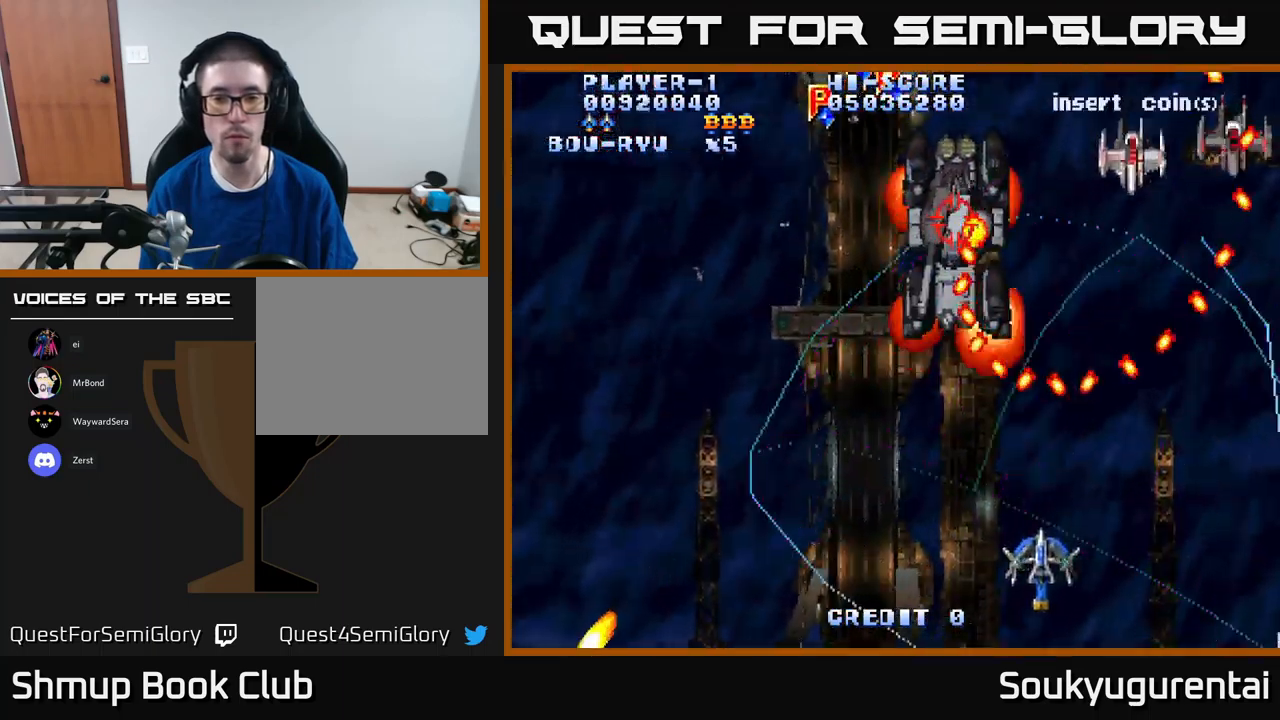
{"buttons": ["A", "DPAD_LEFT"], "left_stick": "center", "right_stick": "center", "events": [[34, "DPAD_DOWN", "up"], [234, "DPAD_UP", "down"], [350, "DPAD_UP", "up"]]}
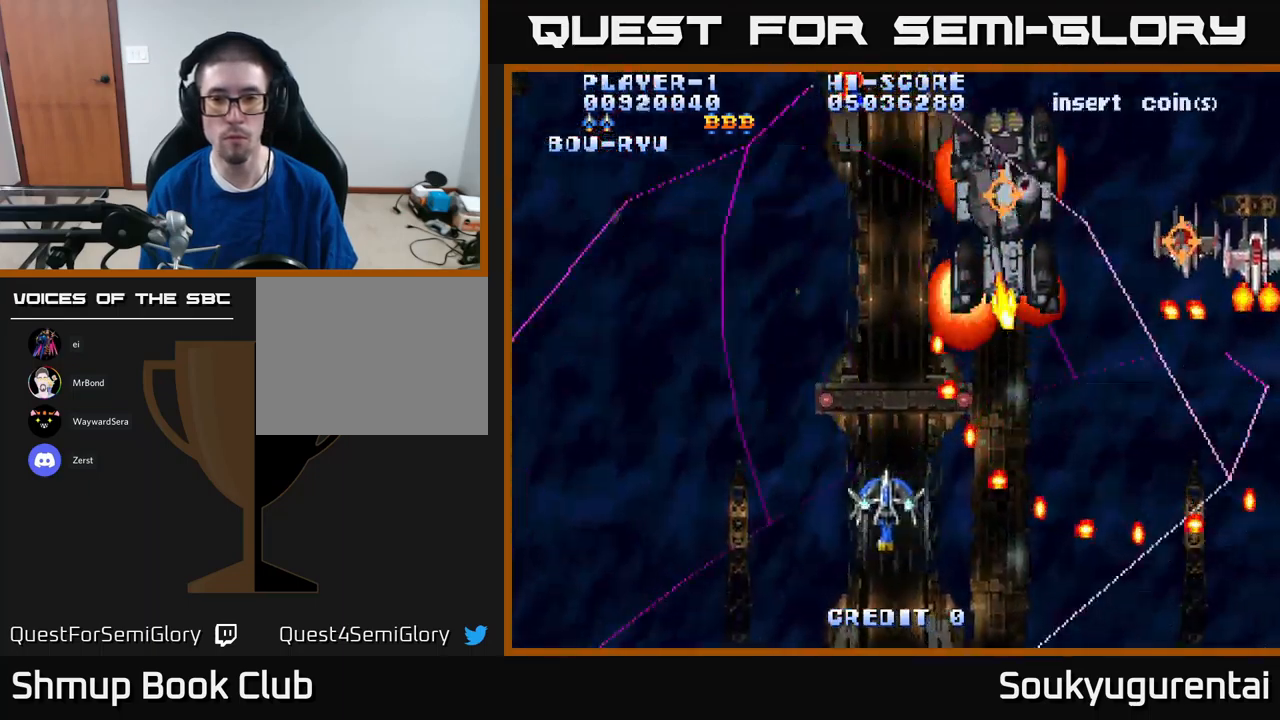
{"buttons": ["A", "DPAD_RIGHT"], "left_stick": "center", "right_stick": "center", "events": [[167, "DPAD_UP", "down"], [217, "DPAD_LEFT", "up"], [417, "DPAD_RIGHT", "down"], [434, "DPAD_UP", "up"]]}
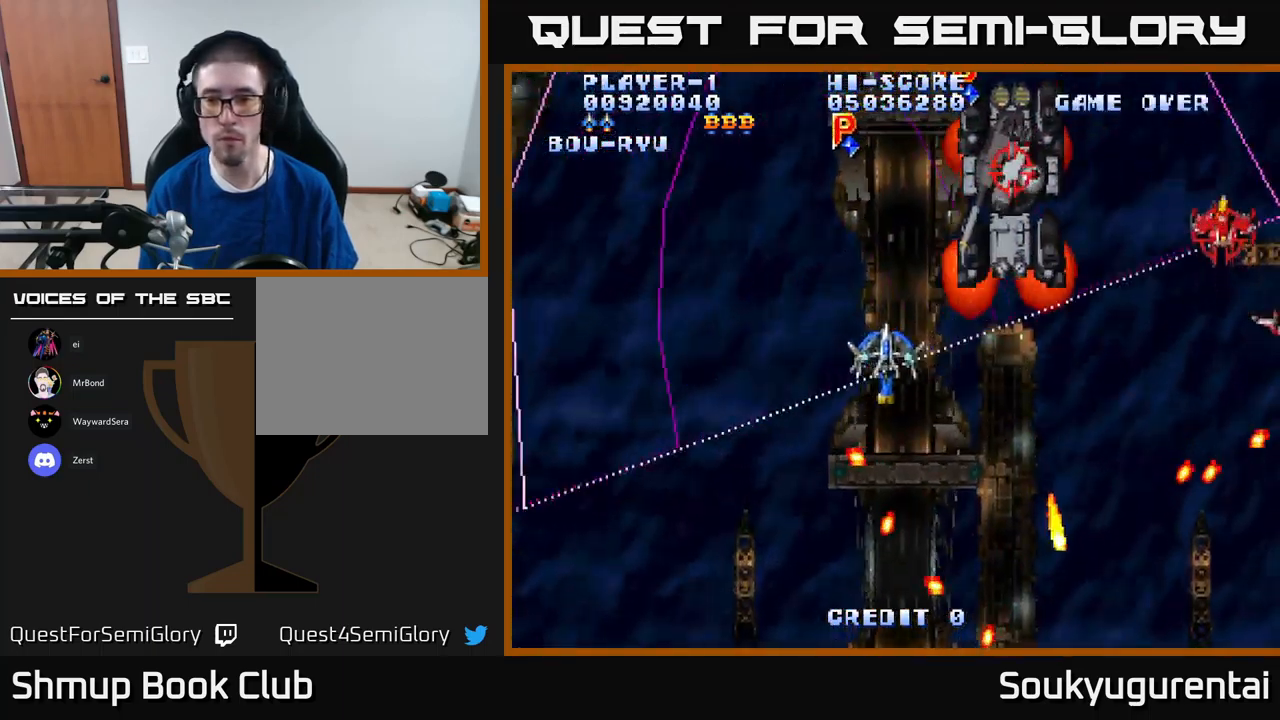
{"buttons": ["A", "DPAD_DOWN", "DPAD_RIGHT"], "left_stick": "center", "right_stick": "center", "events": [[450, "A", "up"], [467, "DPAD_DOWN", "down"], [500, "A", "down"]]}